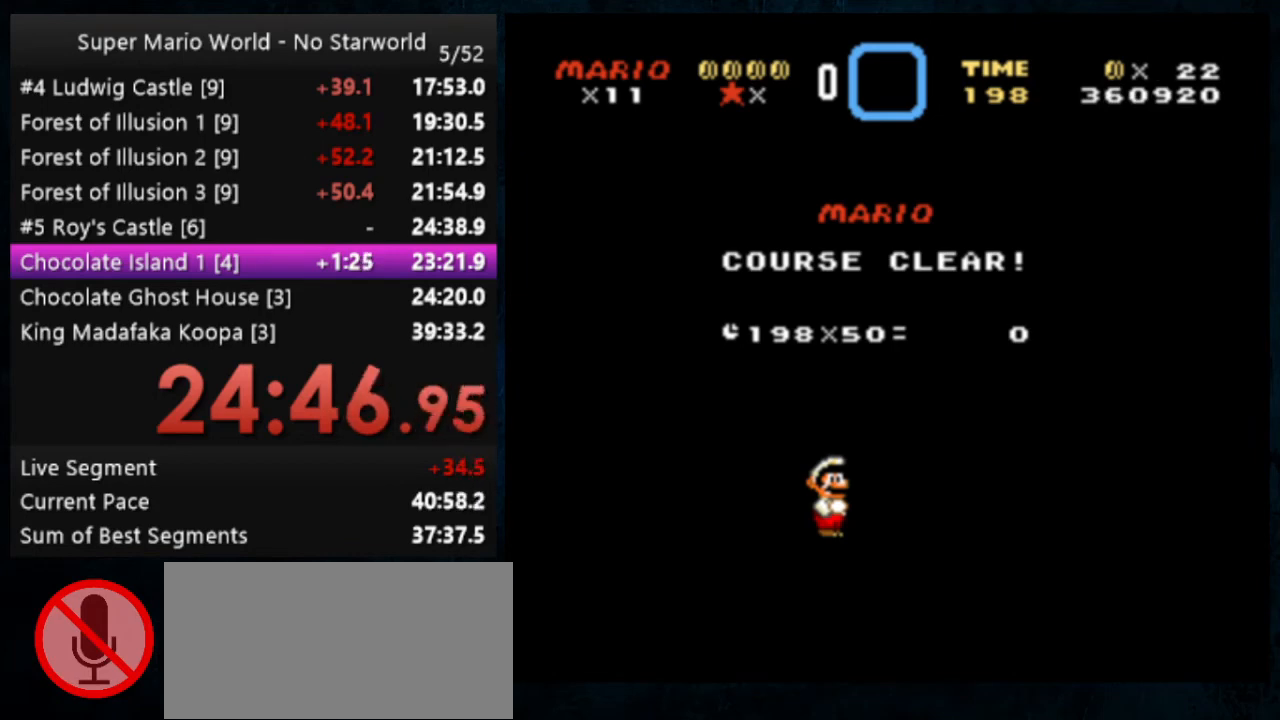
Gameplay with a controller (Nintendo layout); each line is a JSON object with the inputs held at the frame after it. "events" lists button and stick changes between this image and that frame as [ms after this image, input, new state], when the widget could be followed in between. Not read: DPAD_DOWN DPAD_RIGHT L1 L3 R1 R3.
{"buttons": ["A", "B"], "events": [[467, "A", "down"], [500, "B", "down"]]}
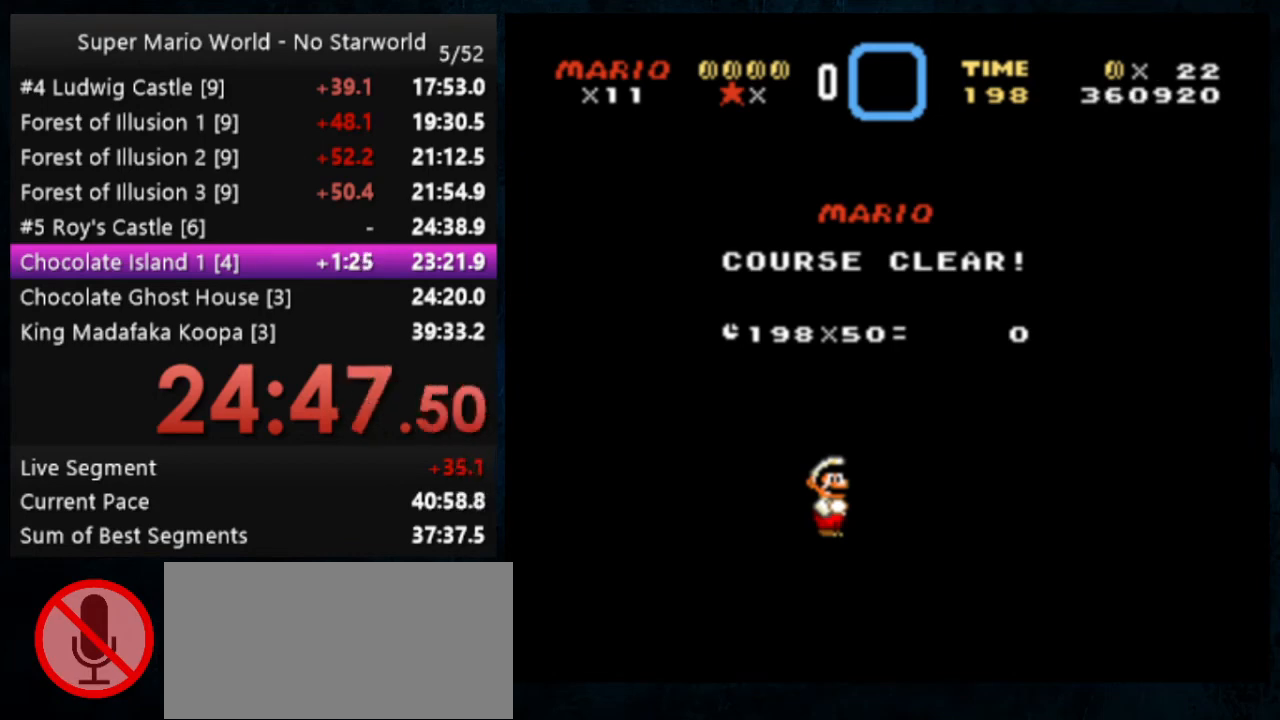
{"buttons": [], "events": [[400, "A", "up"], [400, "B", "up"]]}
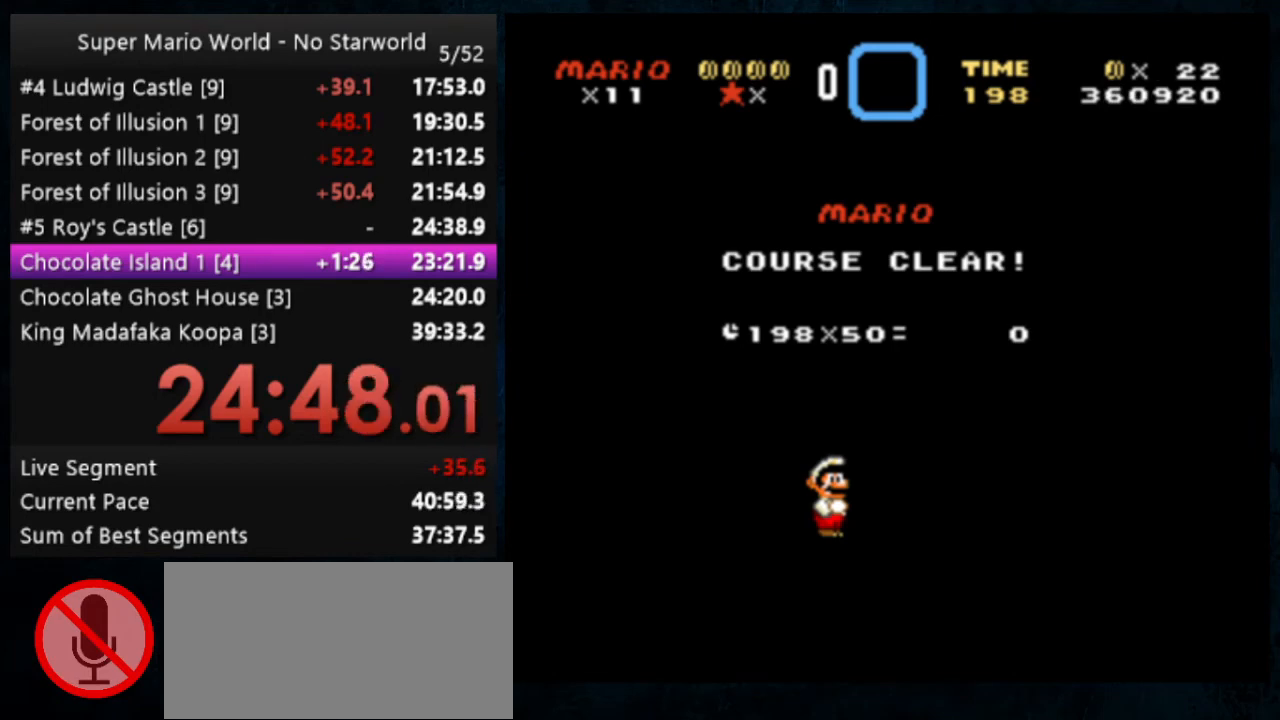
{"buttons": [], "events": []}
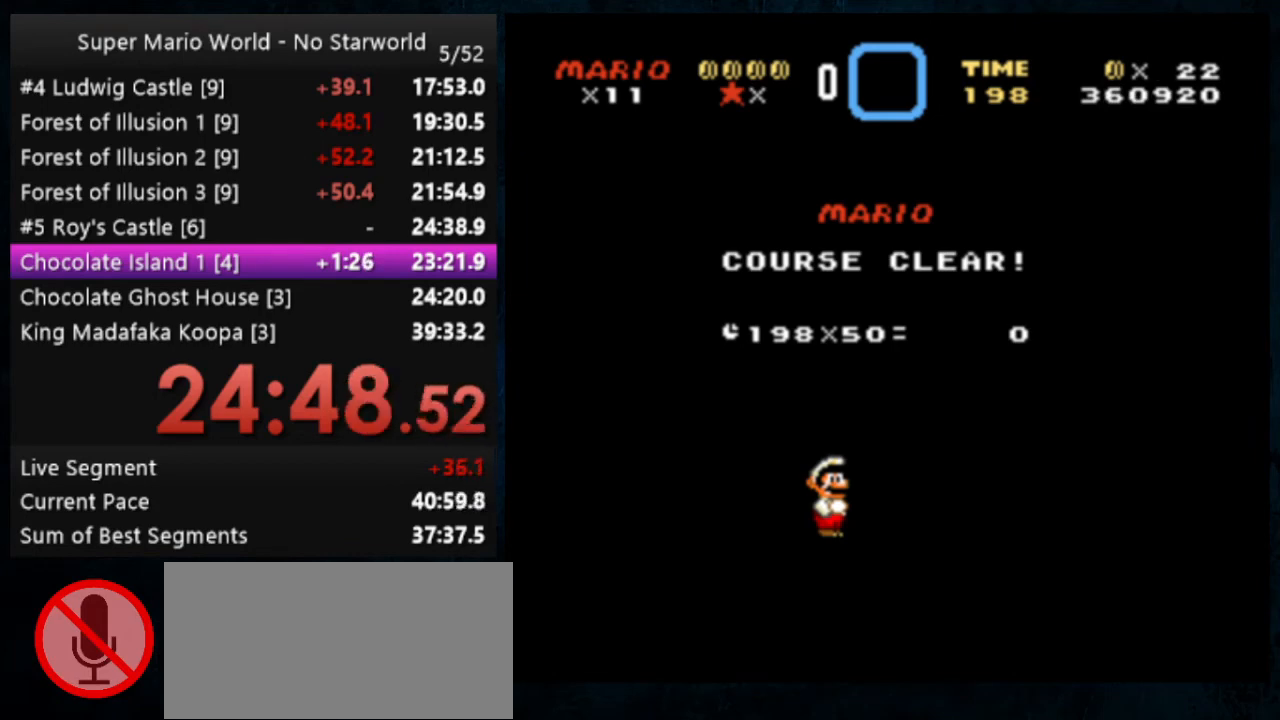
{"buttons": [], "events": []}
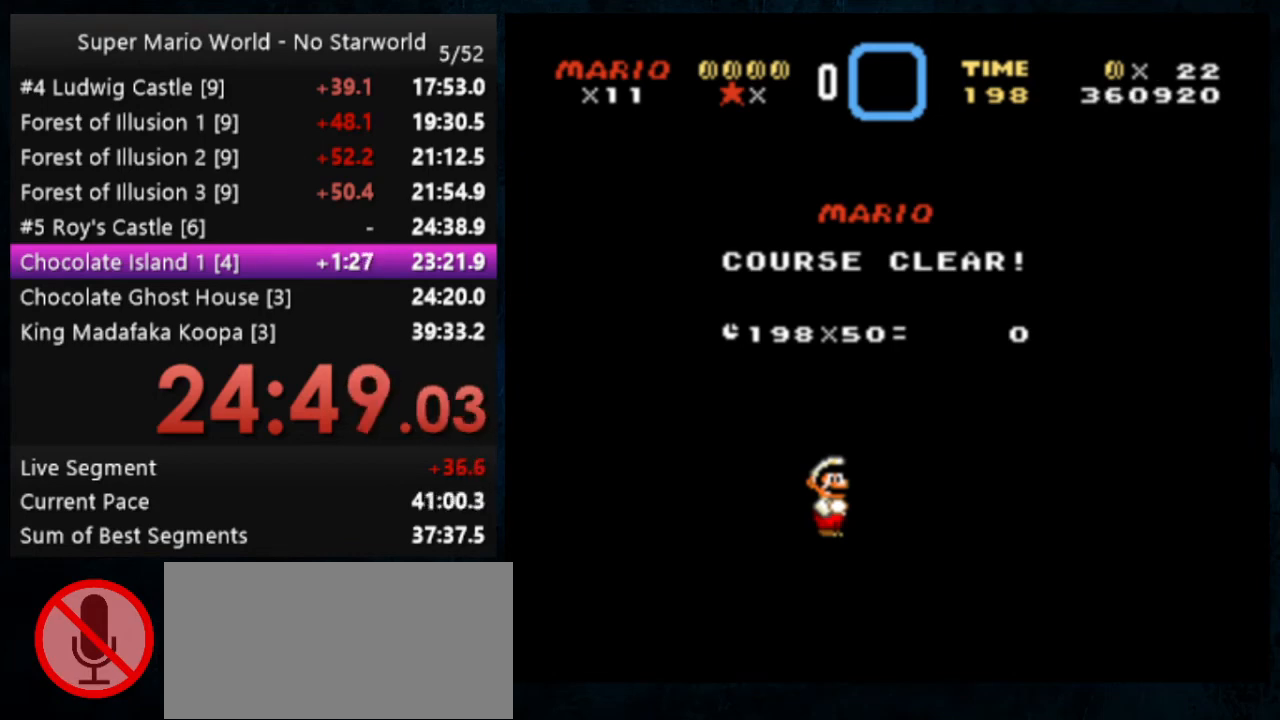
{"buttons": [], "events": []}
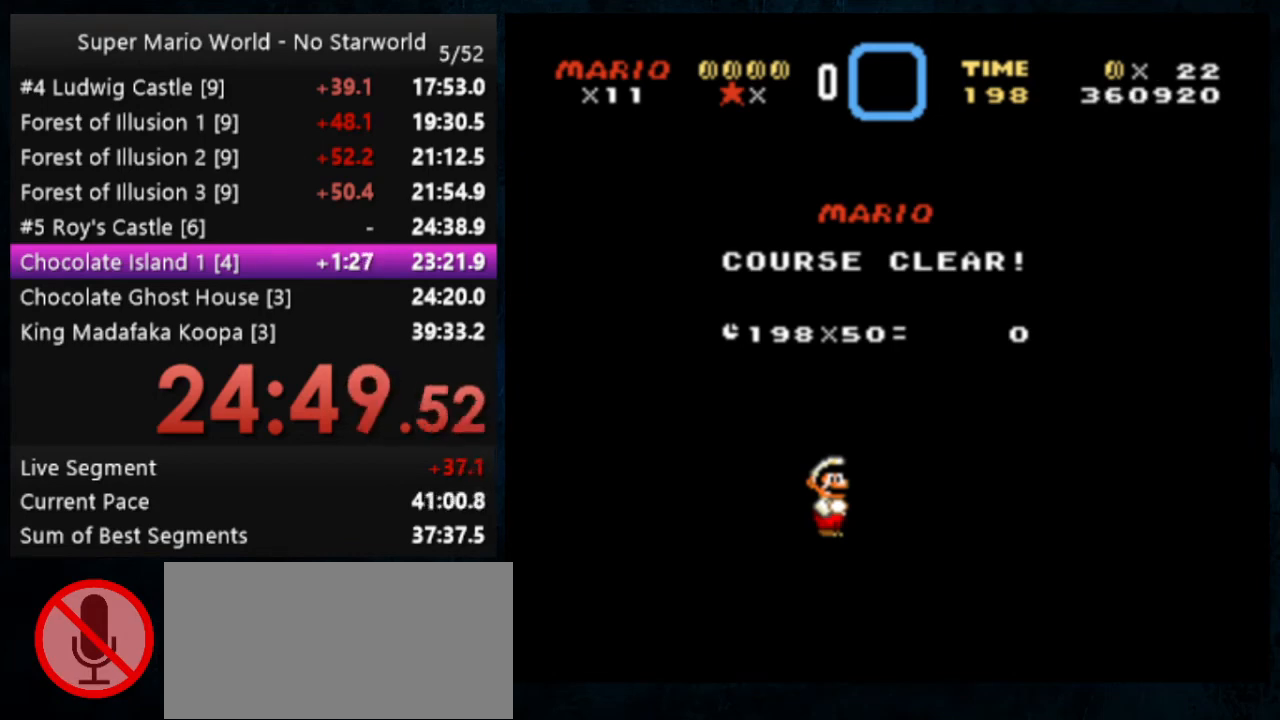
{"buttons": ["A", "B"], "events": [[433, "A", "down"], [433, "B", "down"]]}
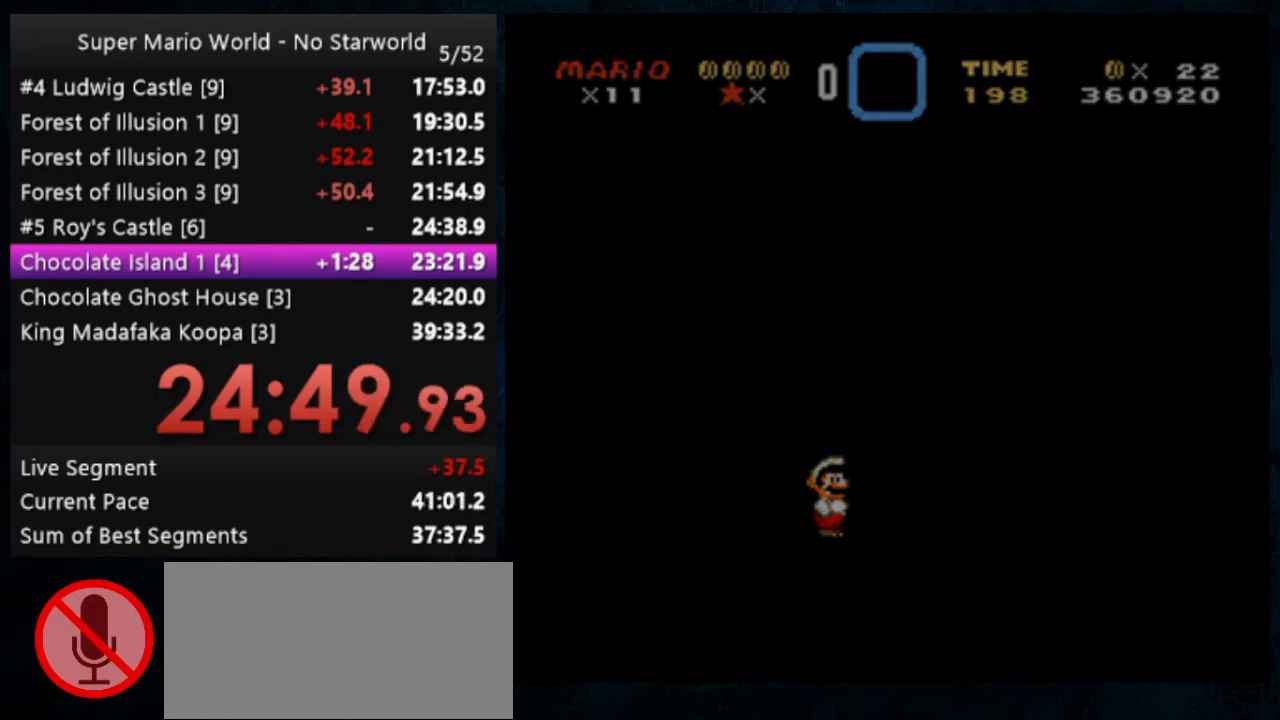
{"buttons": [], "events": [[133, "A", "up"], [233, "B", "up"]]}
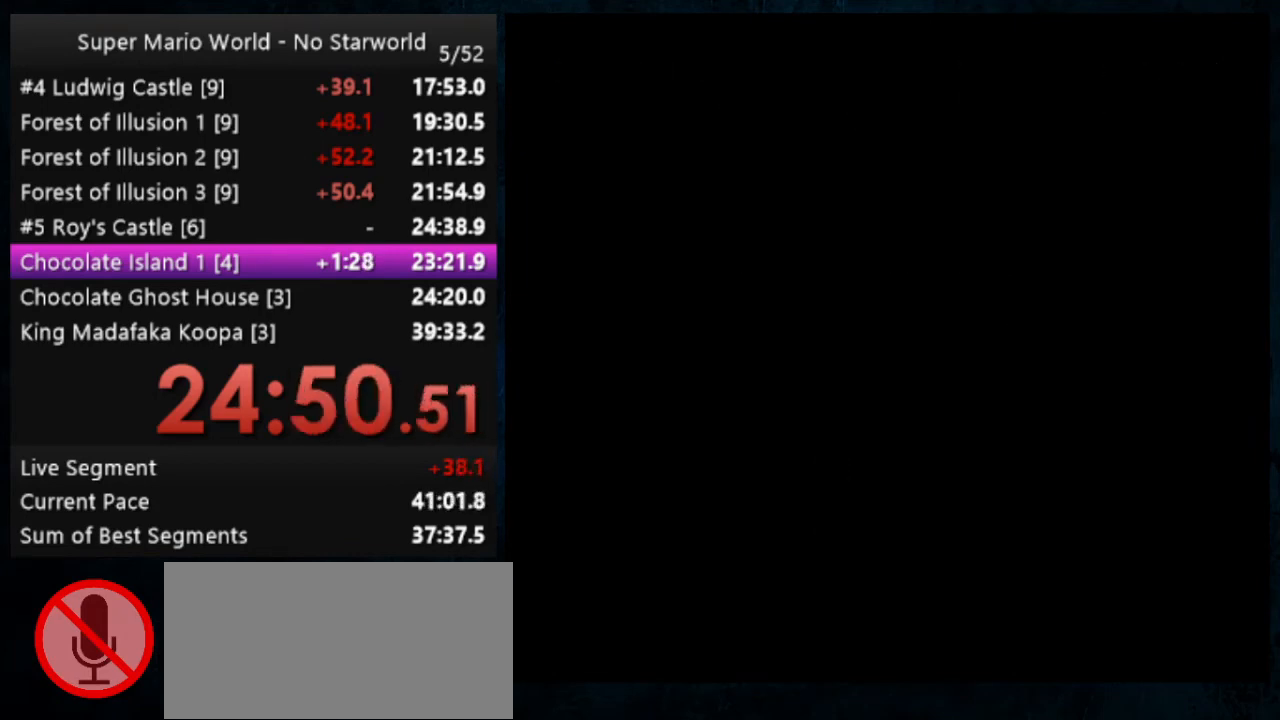
{"buttons": [], "events": []}
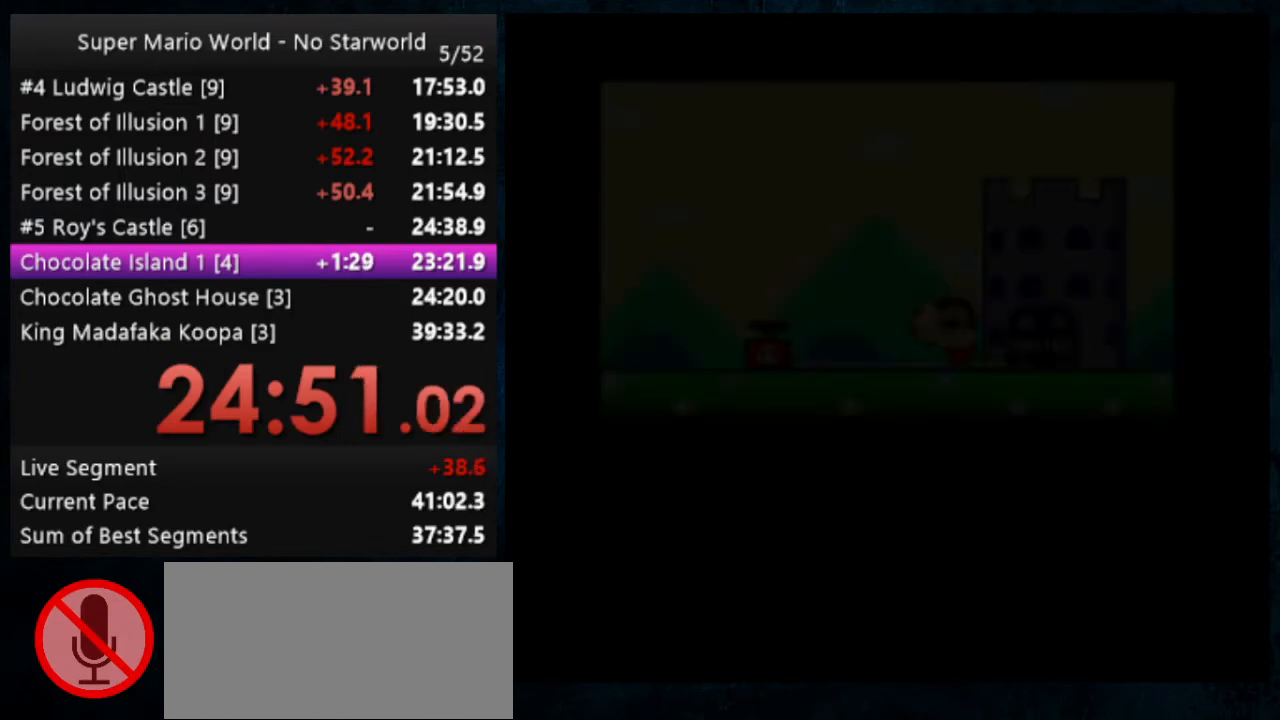
{"buttons": [], "events": []}
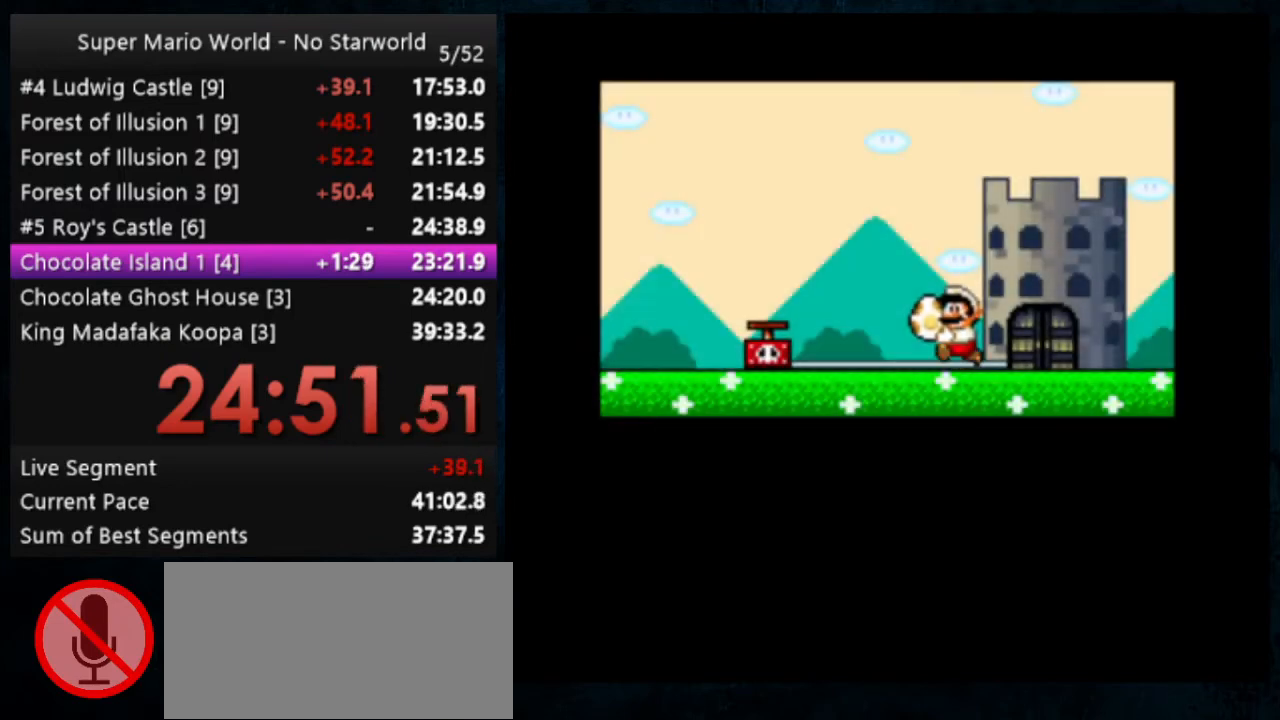
{"buttons": [], "events": []}
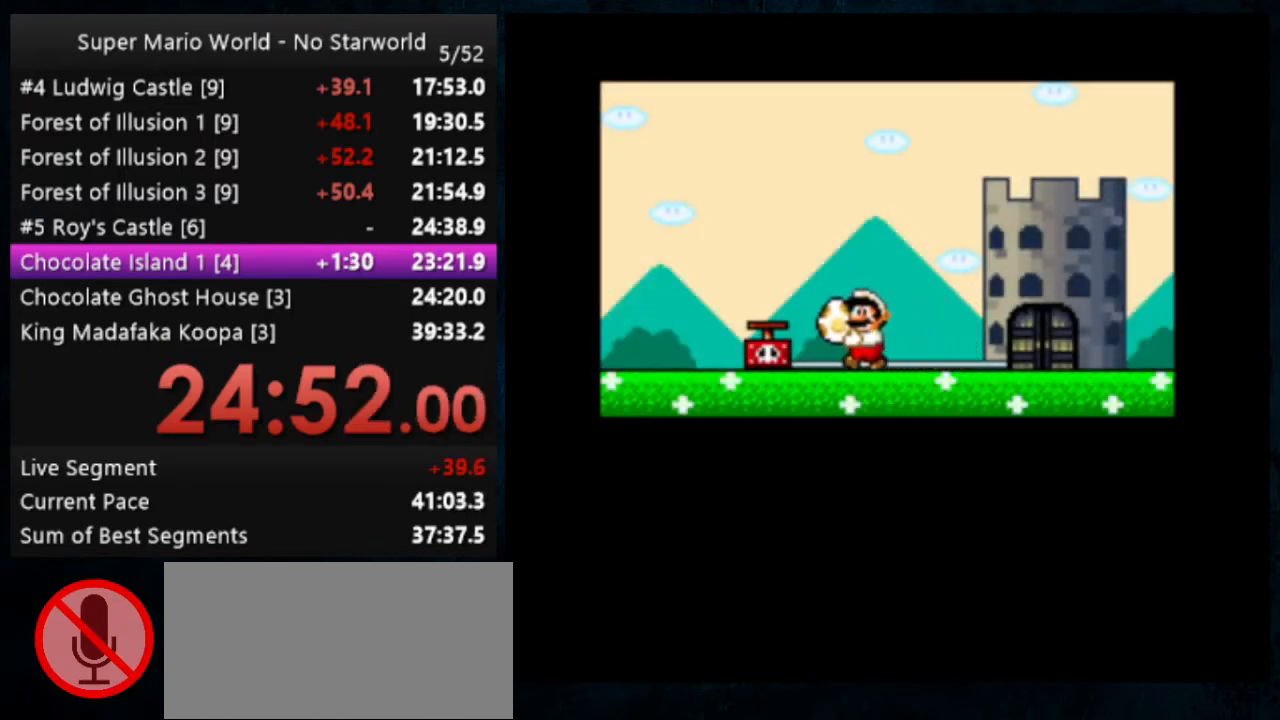
{"buttons": [], "events": []}
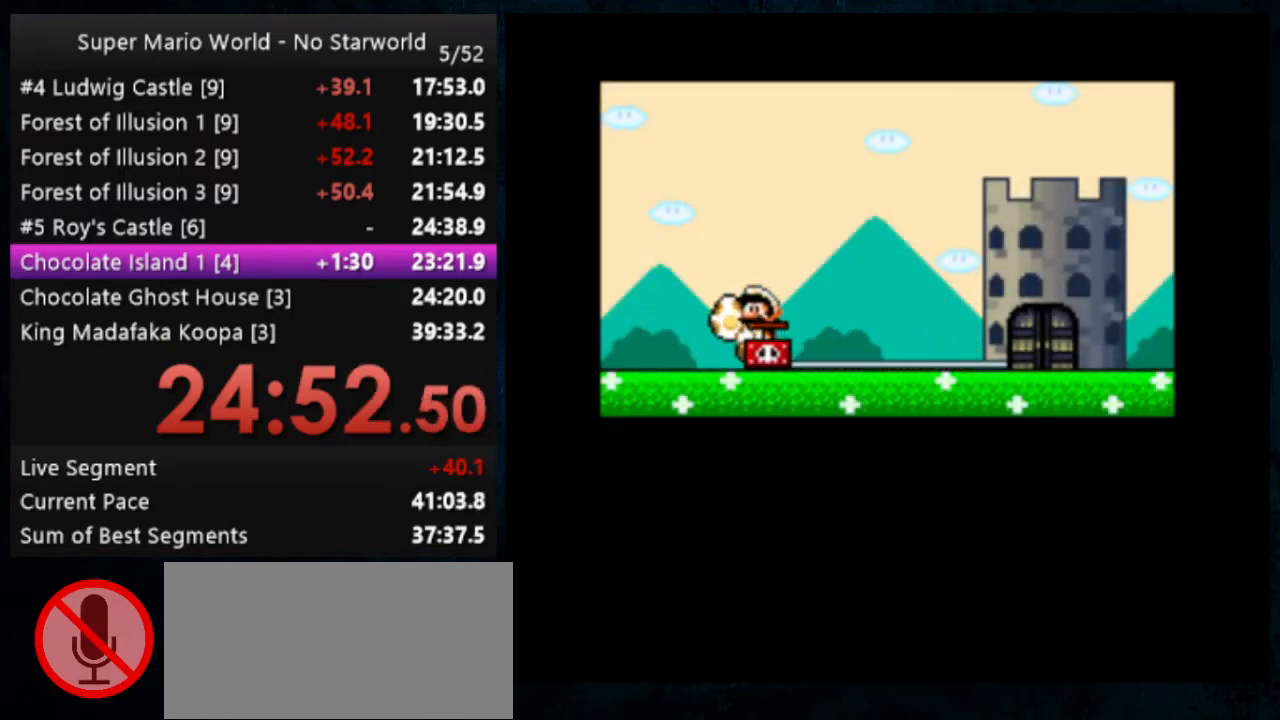
{"buttons": [], "events": []}
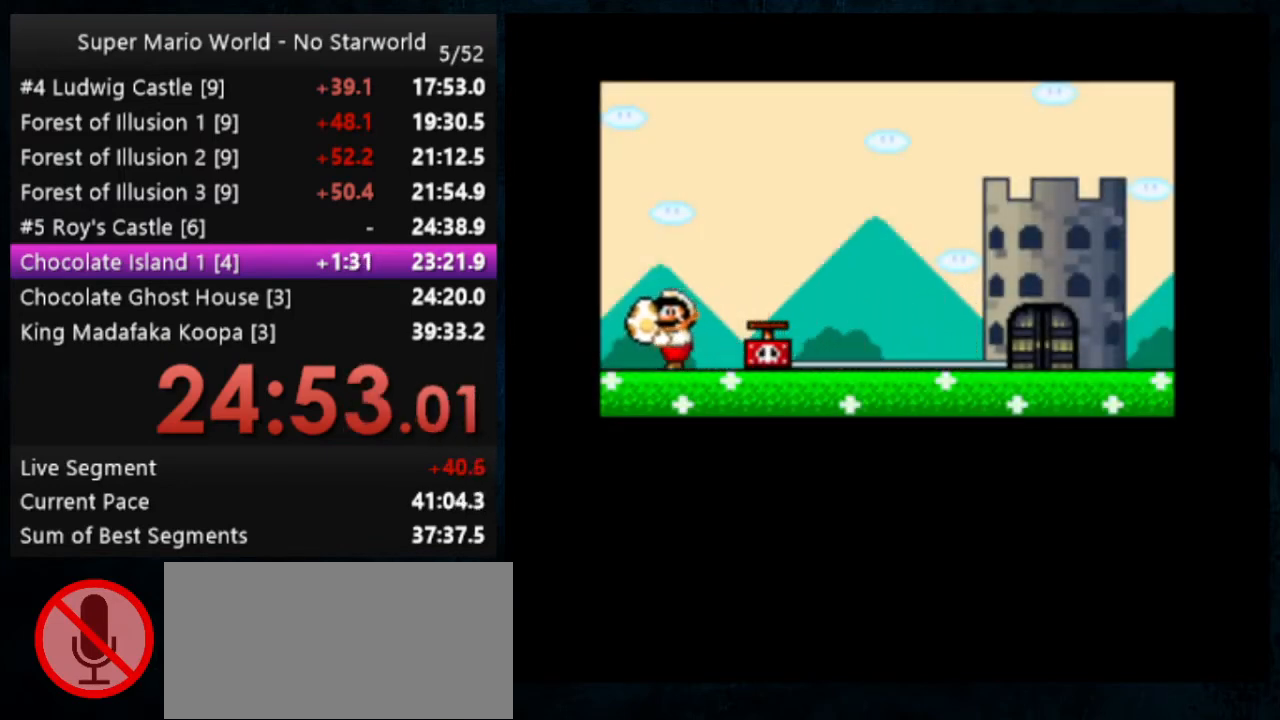
{"buttons": ["A", "B"], "events": [[467, "A", "down"], [467, "B", "down"]]}
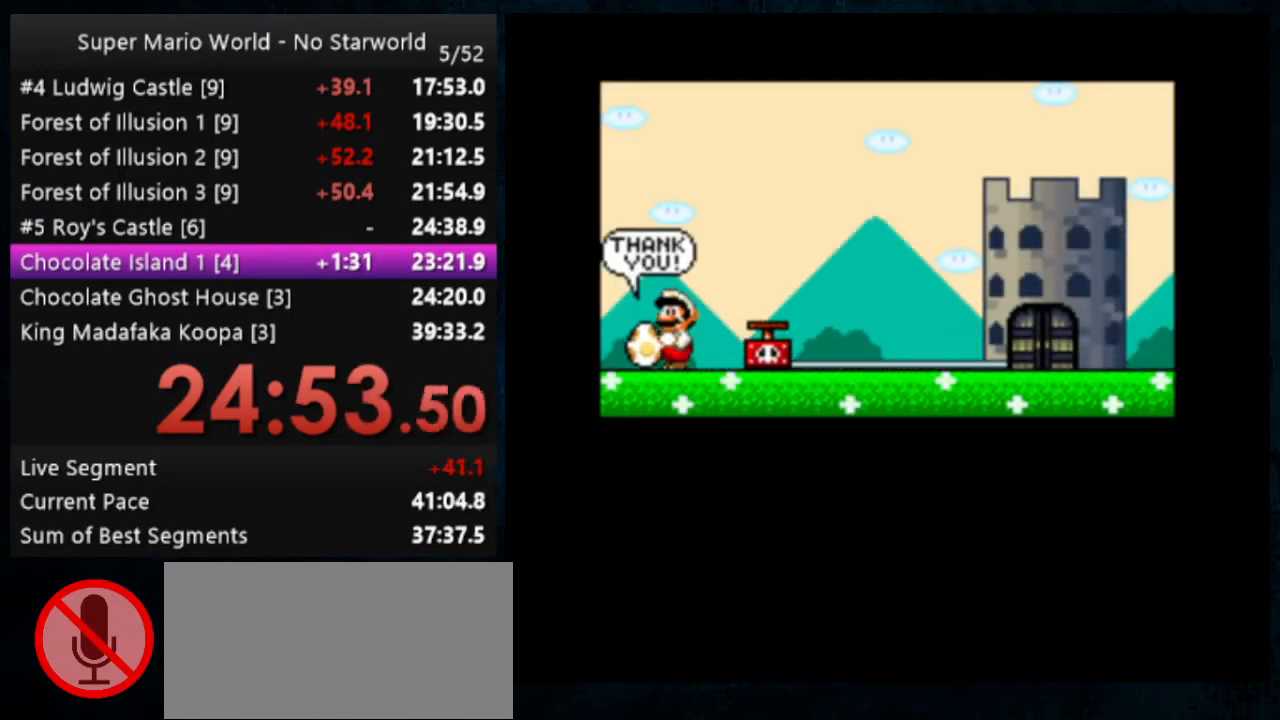
{"buttons": [], "events": [[267, "A", "up"], [333, "B", "up"]]}
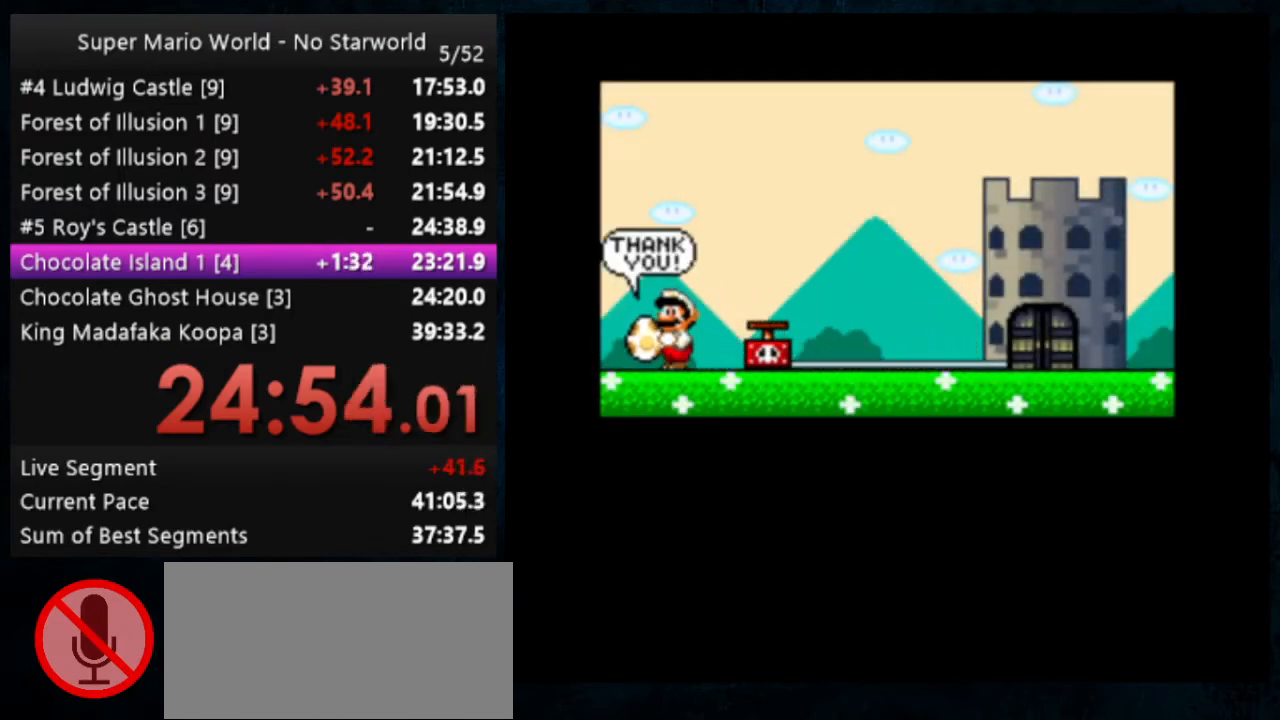
{"buttons": [], "events": [[167, "A", "down"], [200, "B", "down"], [333, "A", "up"], [333, "B", "up"], [400, "A", "down"], [400, "B", "down"], [433, "A", "up"], [433, "B", "up"]]}
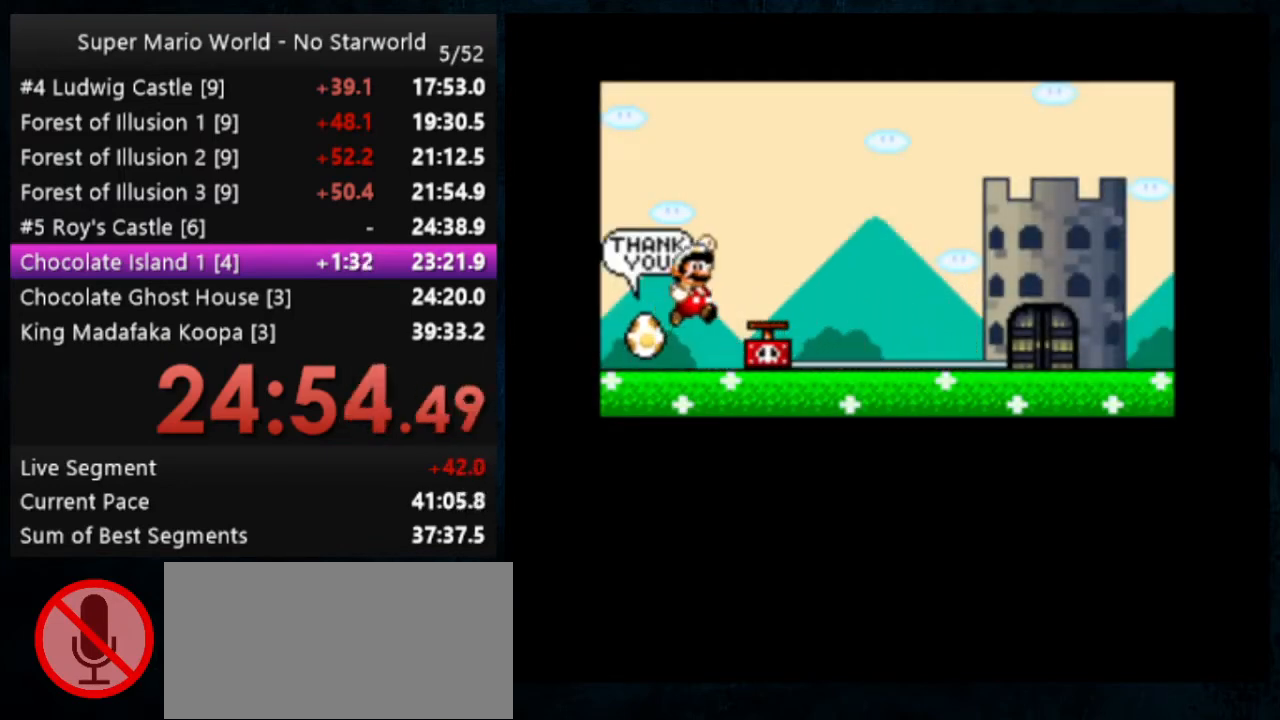
{"buttons": ["B"], "events": [[33, "A", "down"], [33, "B", "down"], [133, "A", "up"], [133, "B", "up"], [200, "B", "down"], [267, "B", "up"], [333, "B", "down"], [367, "B", "up"], [433, "B", "down"]]}
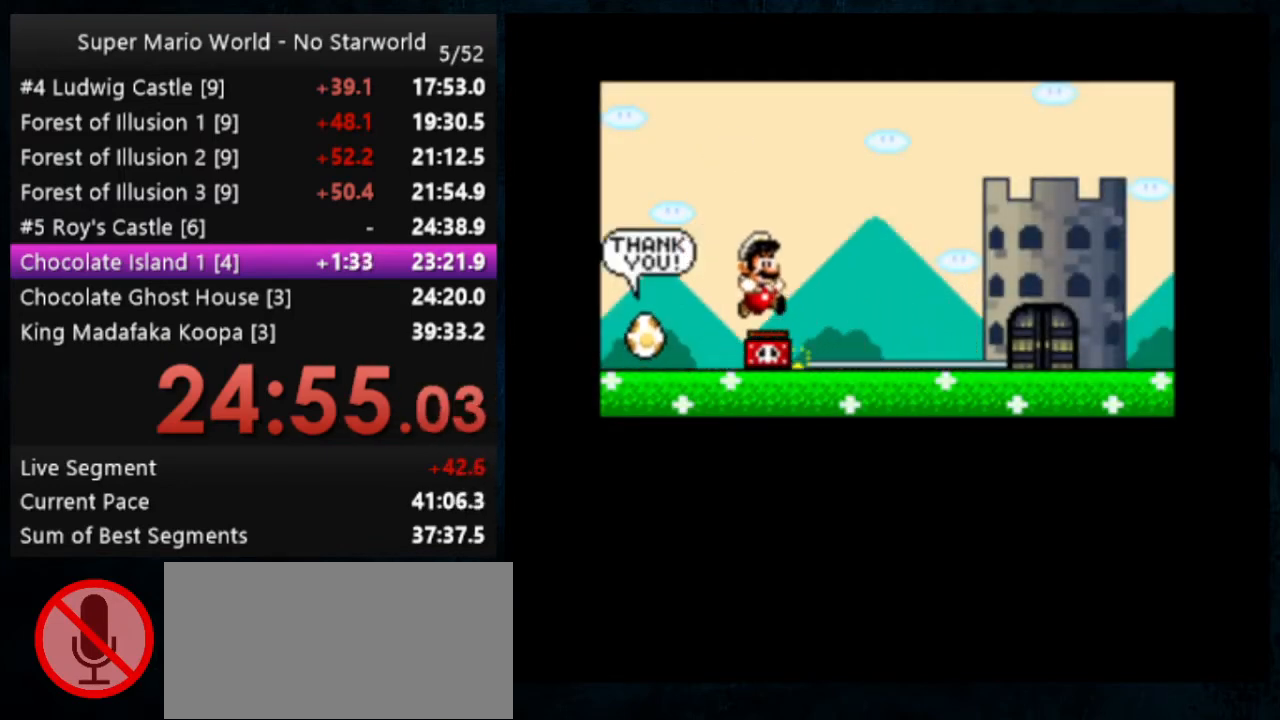
{"buttons": [], "events": [[33, "B", "up"], [133, "B", "down"], [167, "B", "up"], [267, "B", "down"], [300, "A", "down"], [333, "A", "up"], [333, "B", "up"]]}
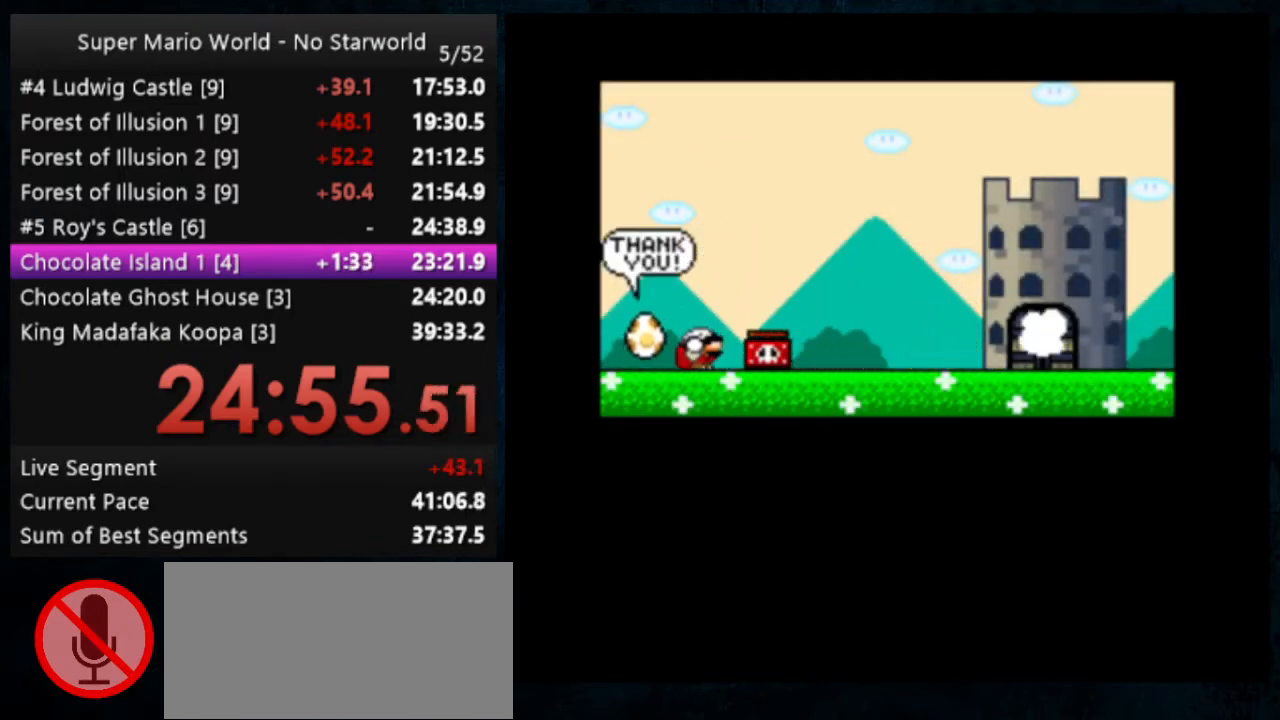
{"buttons": [], "events": []}
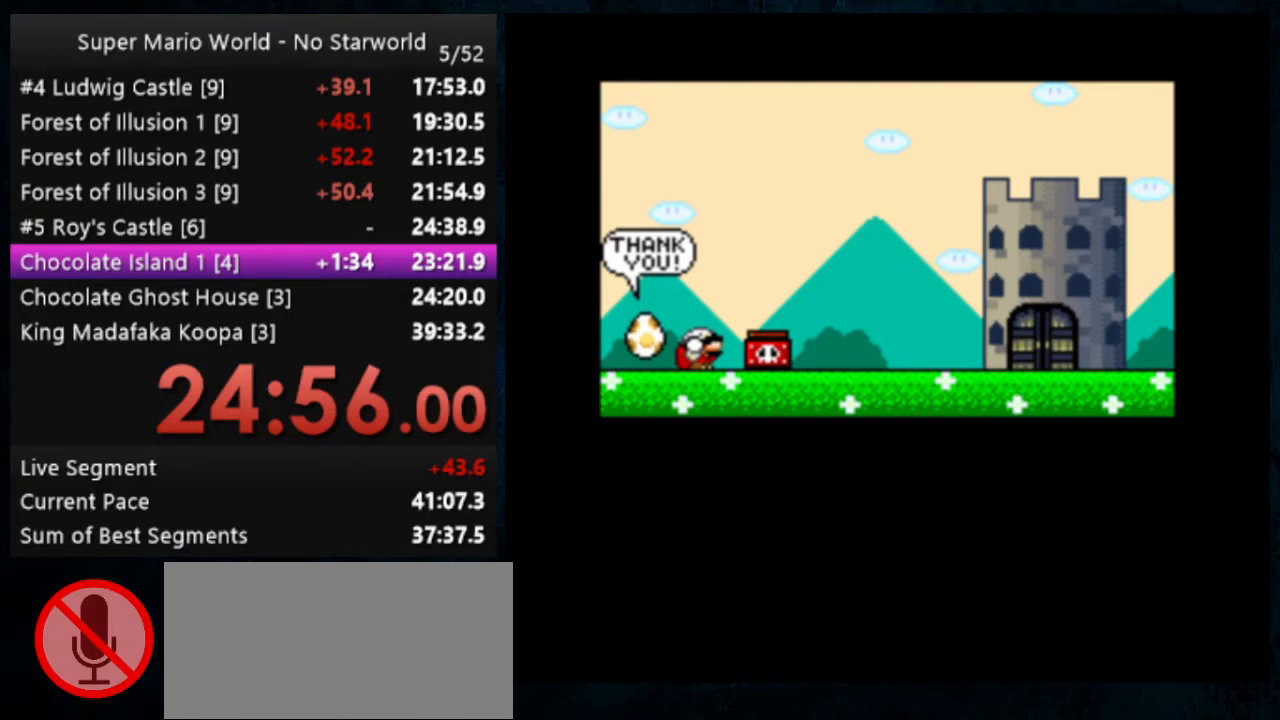
{"buttons": [], "events": []}
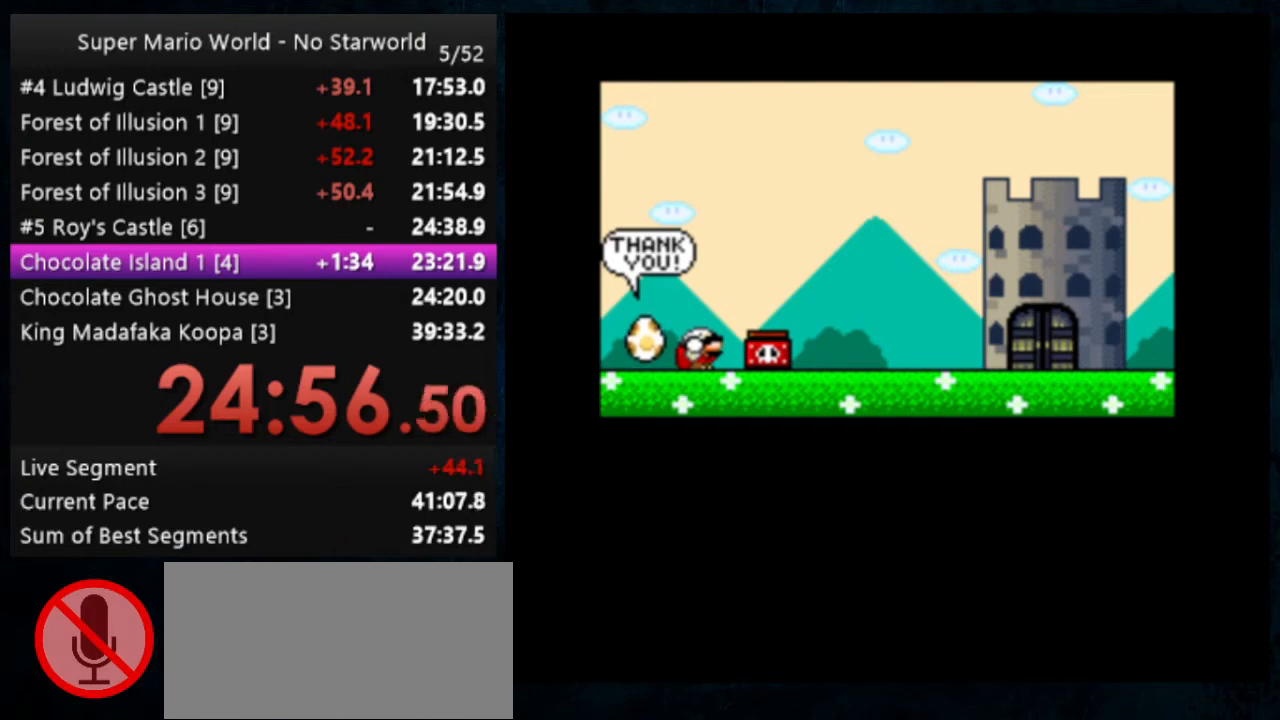
{"buttons": [], "events": []}
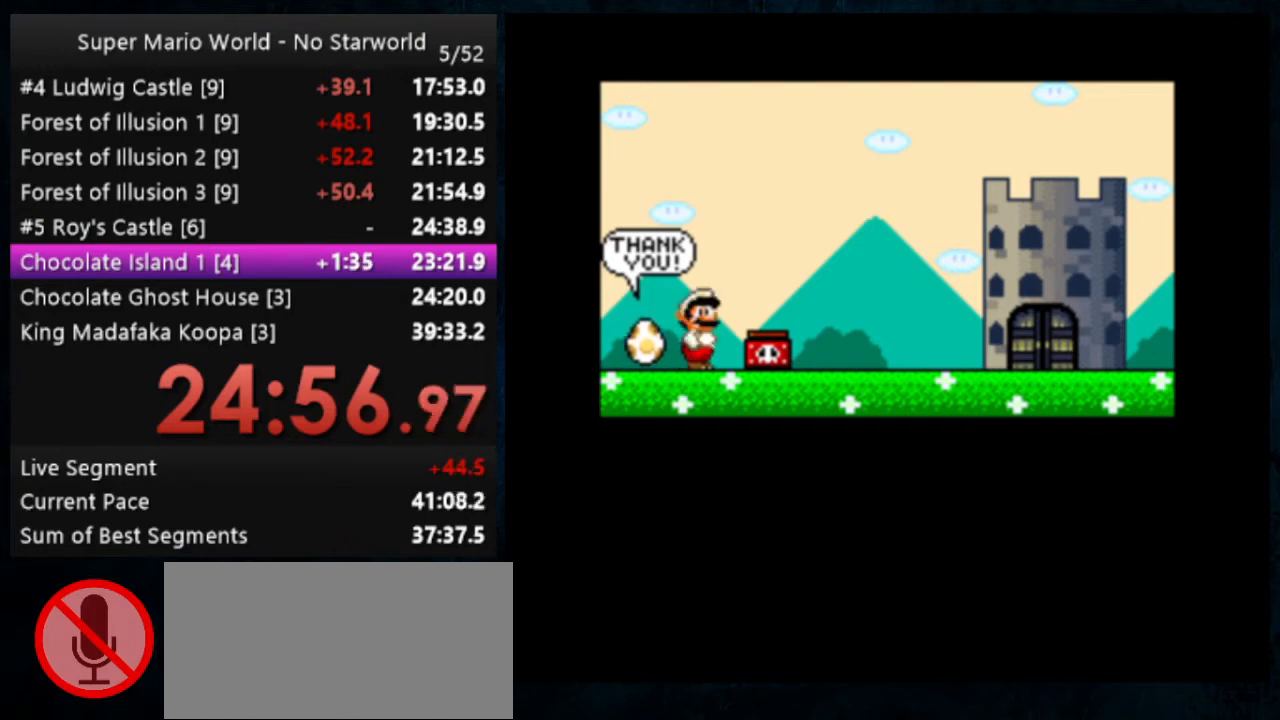
{"buttons": [], "events": []}
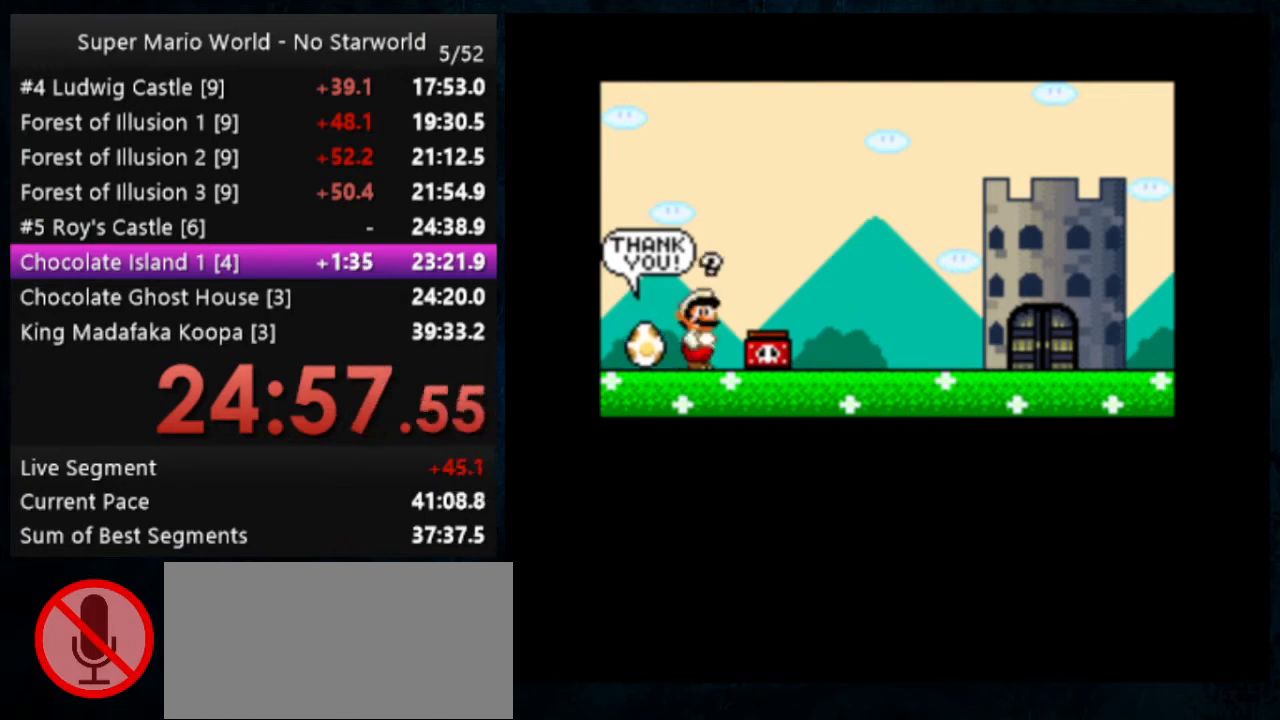
{"buttons": ["A", "B"], "events": [[500, "A", "down"], [500, "B", "down"]]}
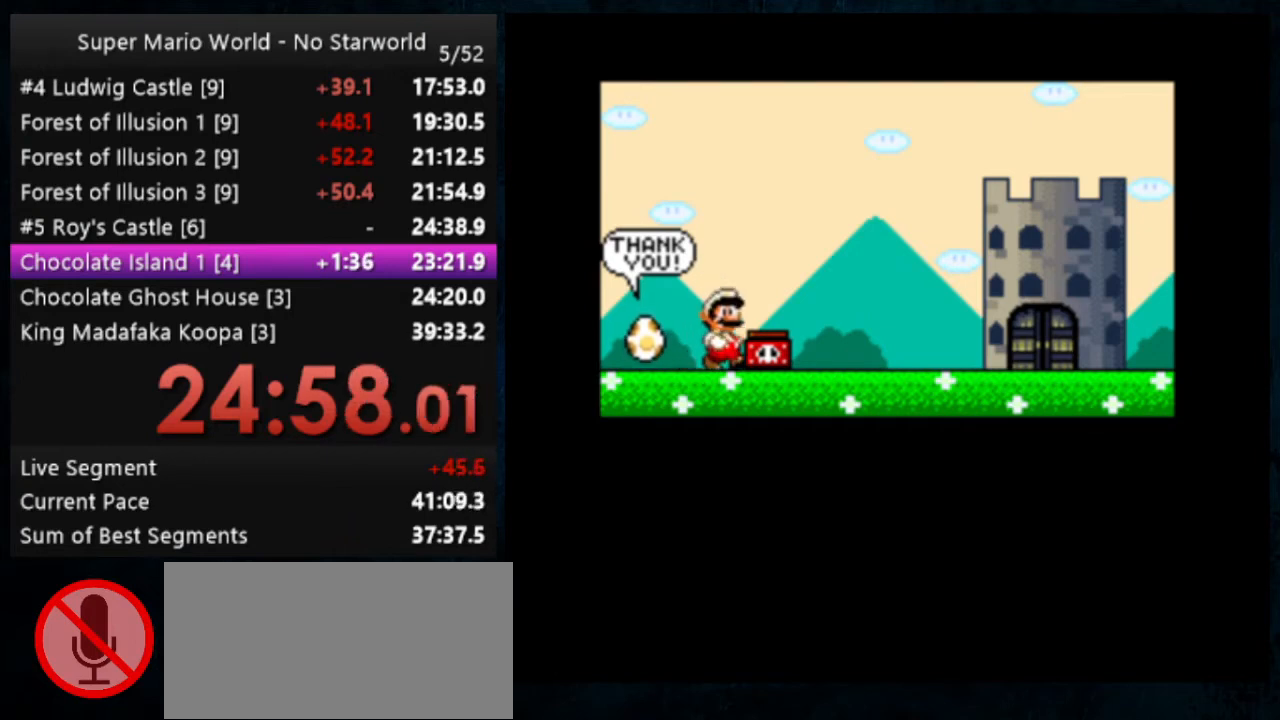
{"buttons": [], "events": [[133, "A", "up"], [133, "B", "up"]]}
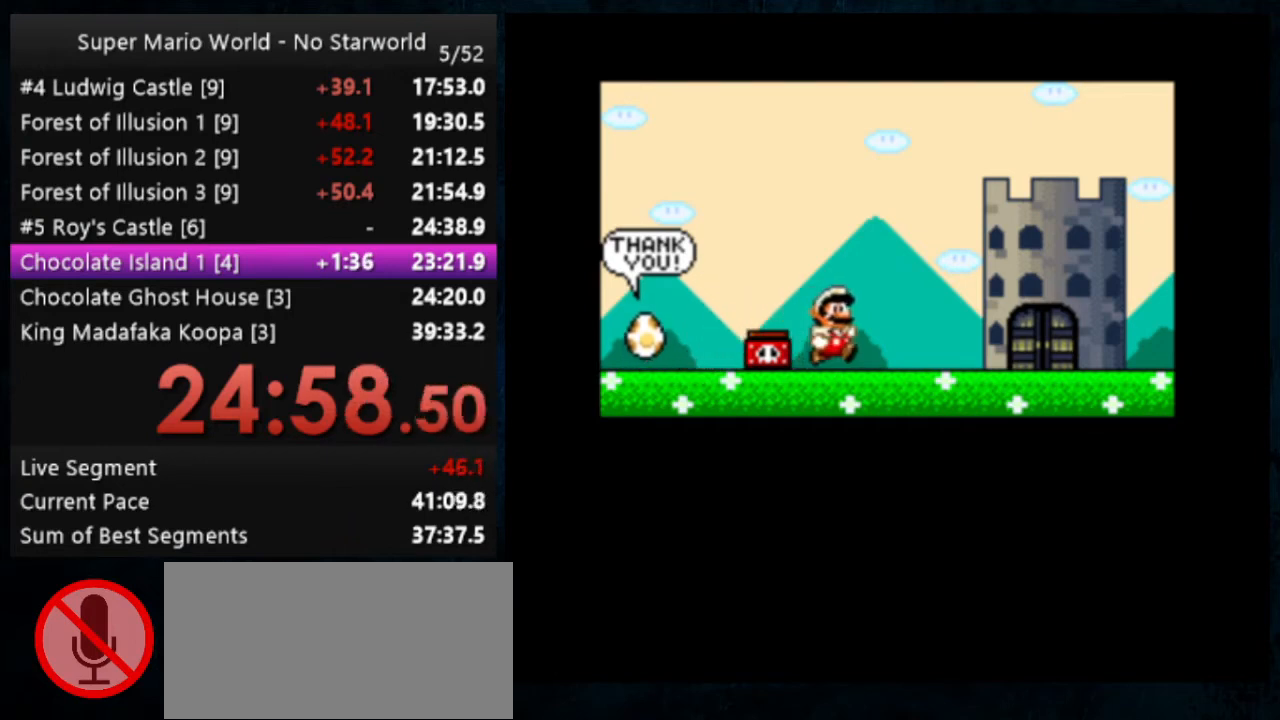
{"buttons": [], "events": [[333, "A", "down"], [333, "B", "down"], [433, "A", "up"], [433, "B", "up"]]}
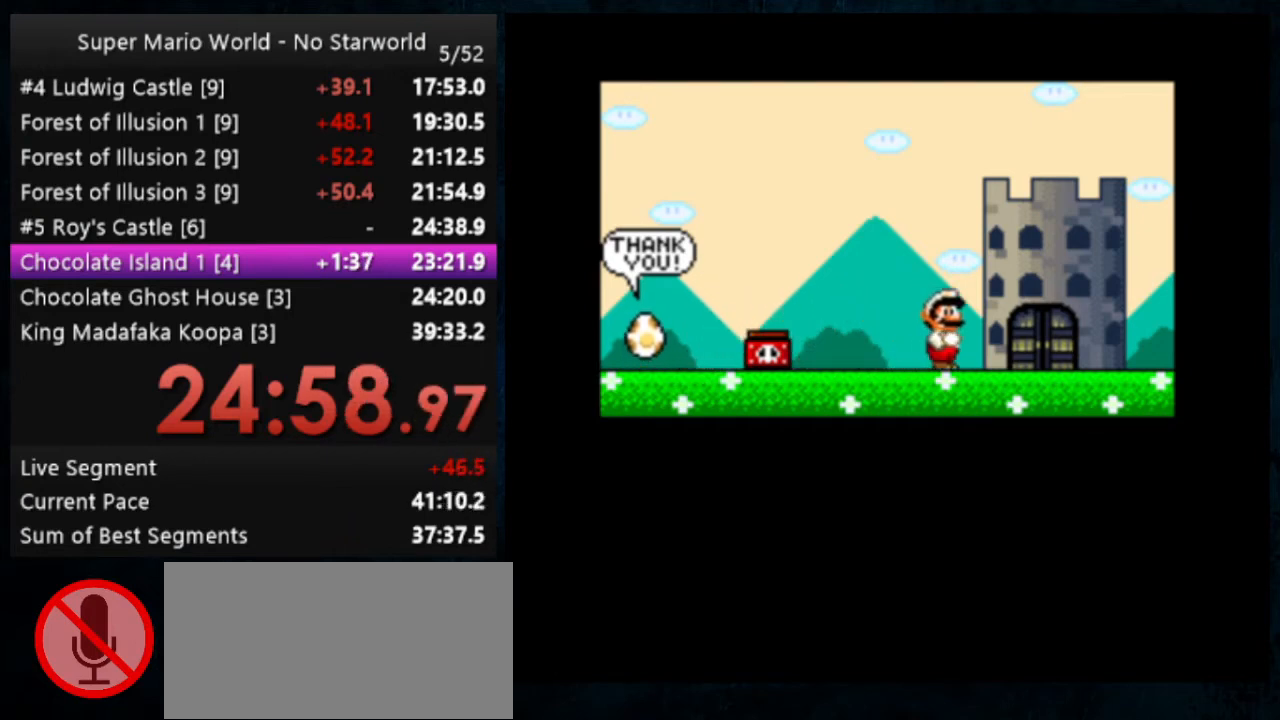
{"buttons": [], "events": [[67, "A", "down"], [67, "B", "down"], [233, "A", "up"], [300, "B", "up"]]}
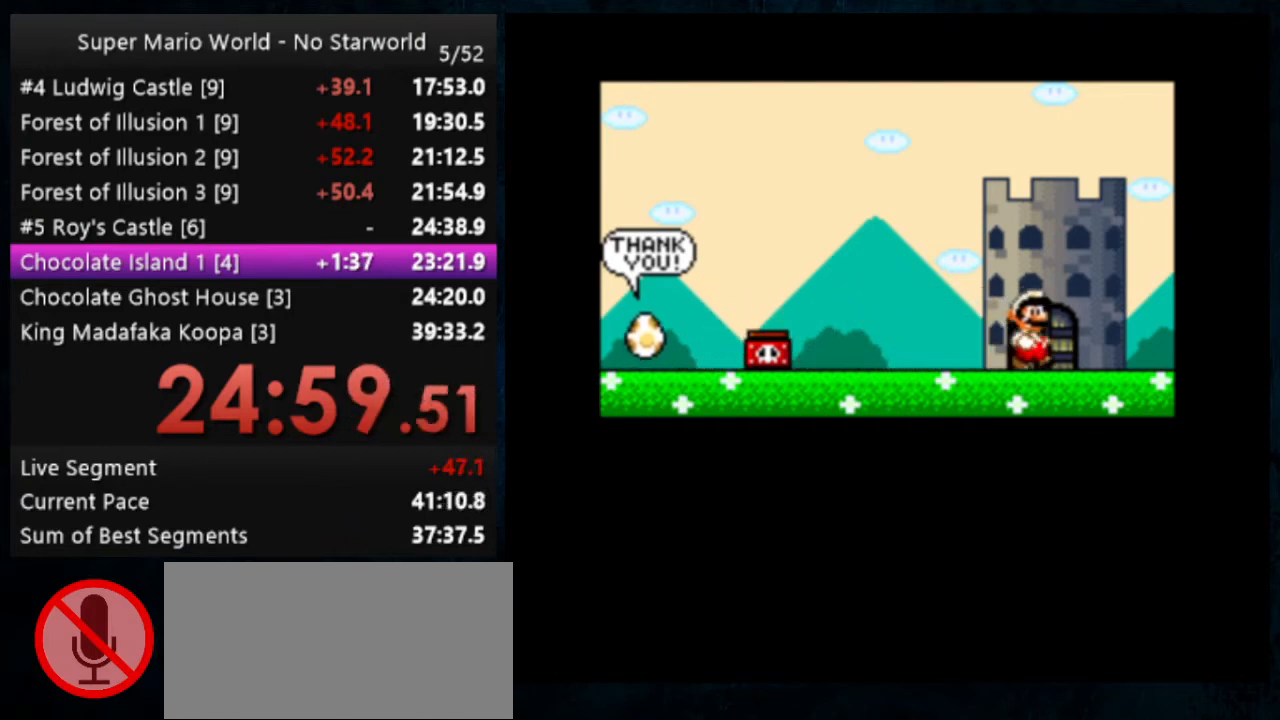
{"buttons": ["A", "B"], "events": [[100, "A", "down"], [133, "B", "down"], [333, "A", "up"], [367, "B", "up"], [467, "A", "down"], [467, "B", "down"]]}
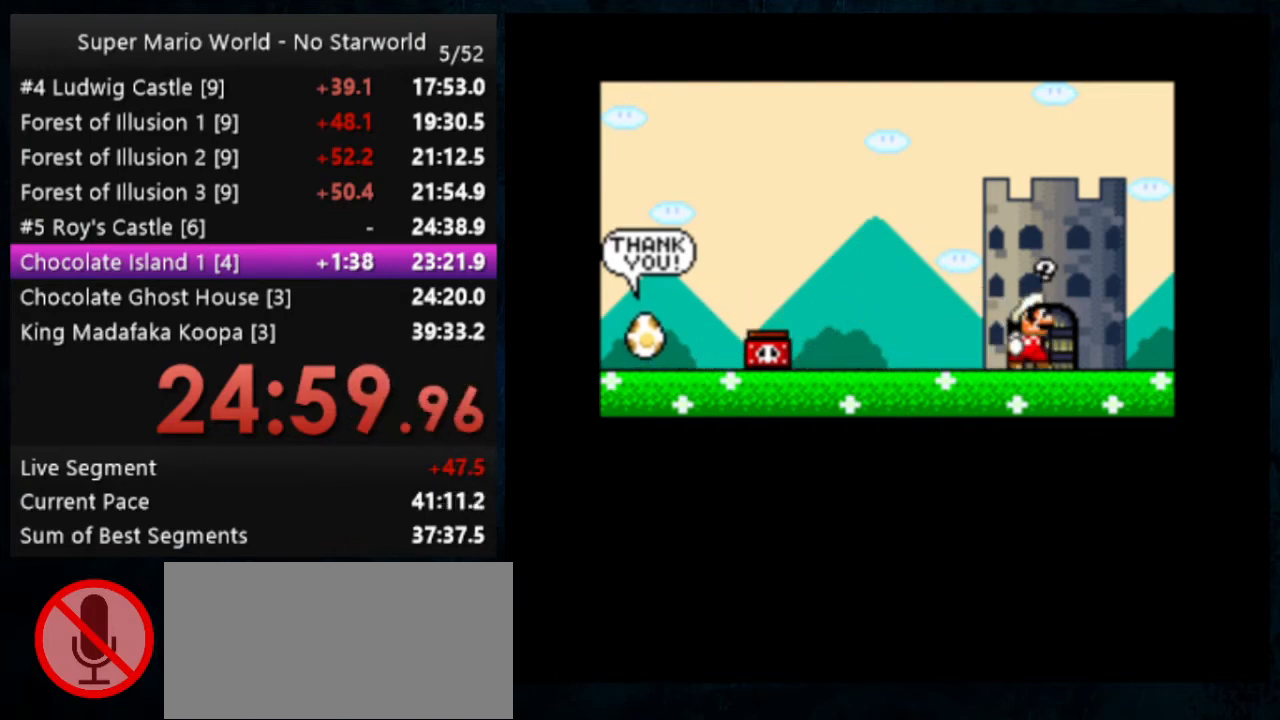
{"buttons": ["A", "B"], "events": [[100, "A", "up"], [100, "B", "up"], [233, "B", "down"], [267, "B", "up"], [333, "B", "down"], [433, "B", "up"], [467, "B", "down"], [500, "A", "down"]]}
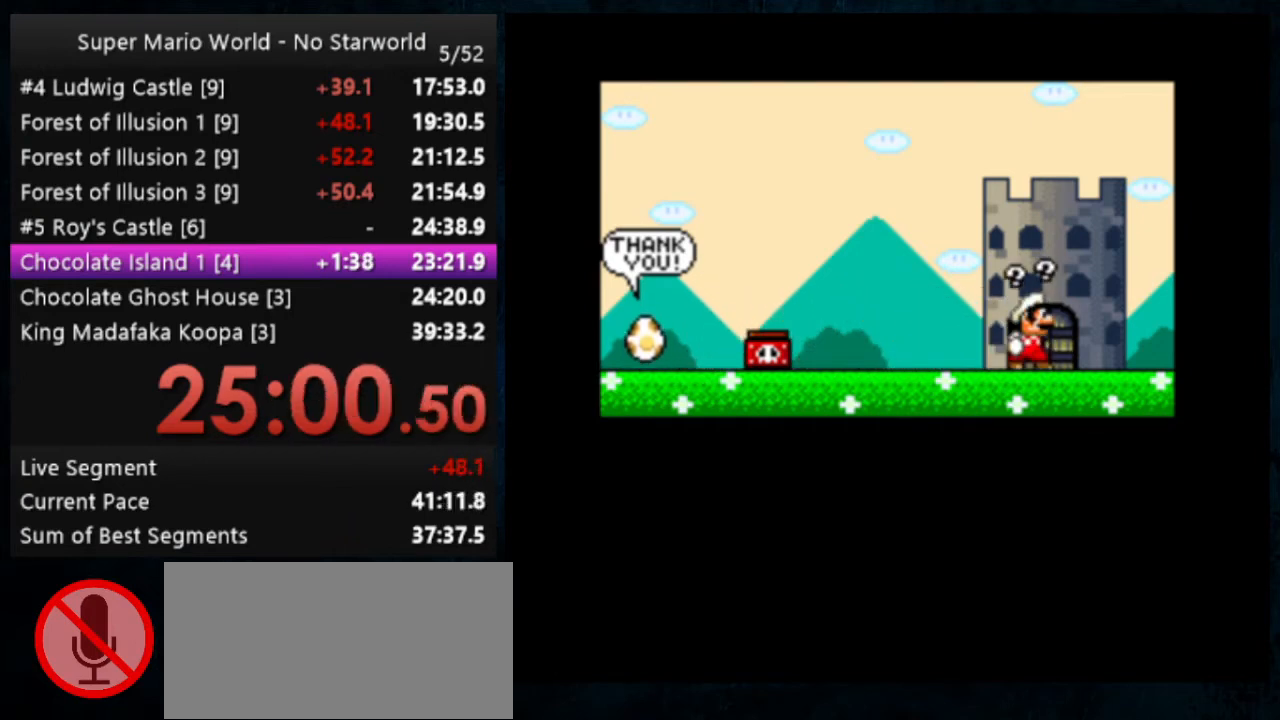
{"buttons": [], "events": [[100, "A", "up"], [100, "B", "up"], [133, "A", "down"], [133, "B", "down"], [467, "A", "up"], [467, "B", "up"]]}
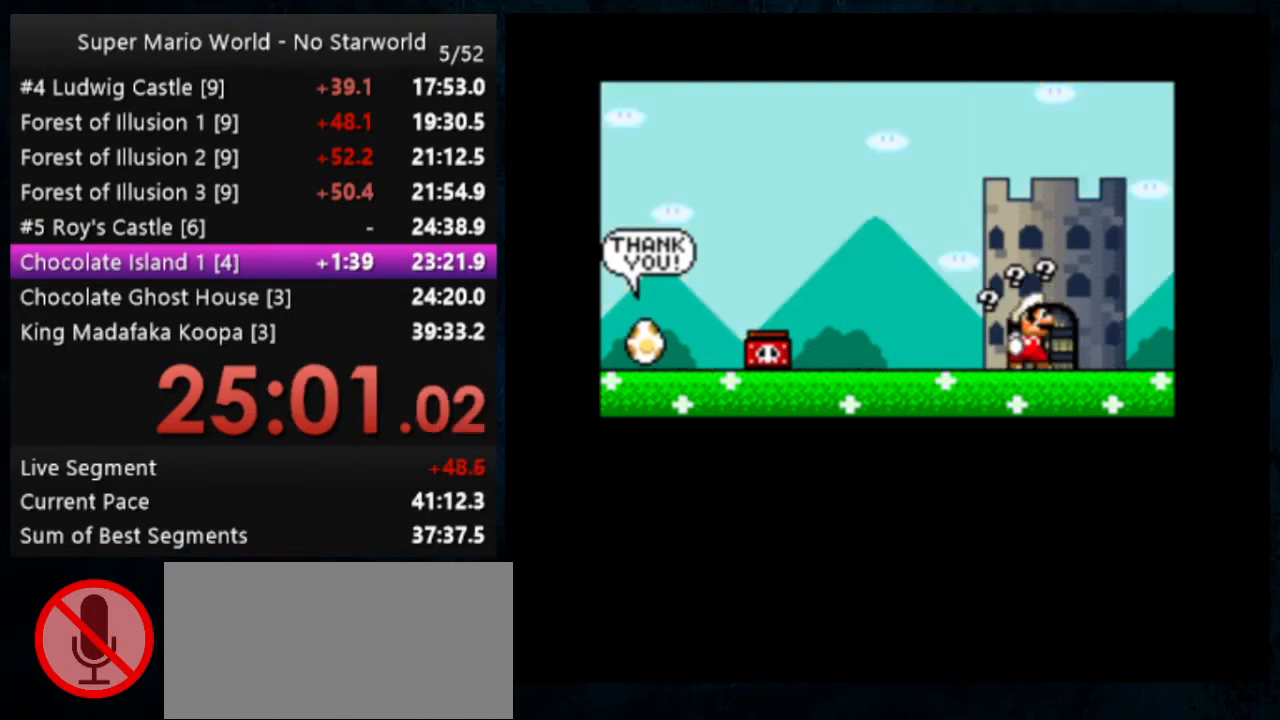
{"buttons": ["A"], "events": [[267, "A", "down"], [400, "A", "up"], [433, "A", "down"]]}
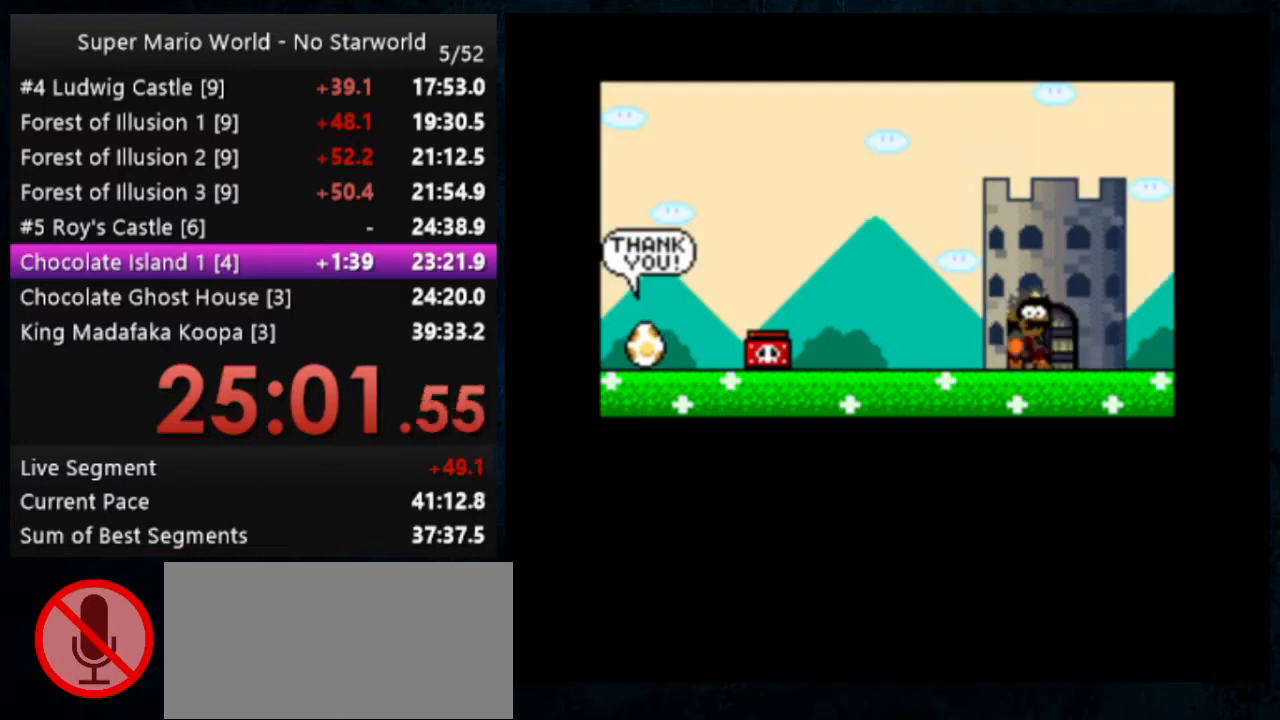
{"buttons": ["B"], "events": [[33, "A", "up"], [33, "B", "down"], [67, "A", "down"], [133, "B", "up"], [200, "A", "up"], [200, "B", "down"], [267, "A", "down"], [300, "B", "up"], [333, "A", "up"], [333, "B", "down"], [400, "A", "down"], [400, "B", "up"], [500, "A", "up"], [500, "B", "down"]]}